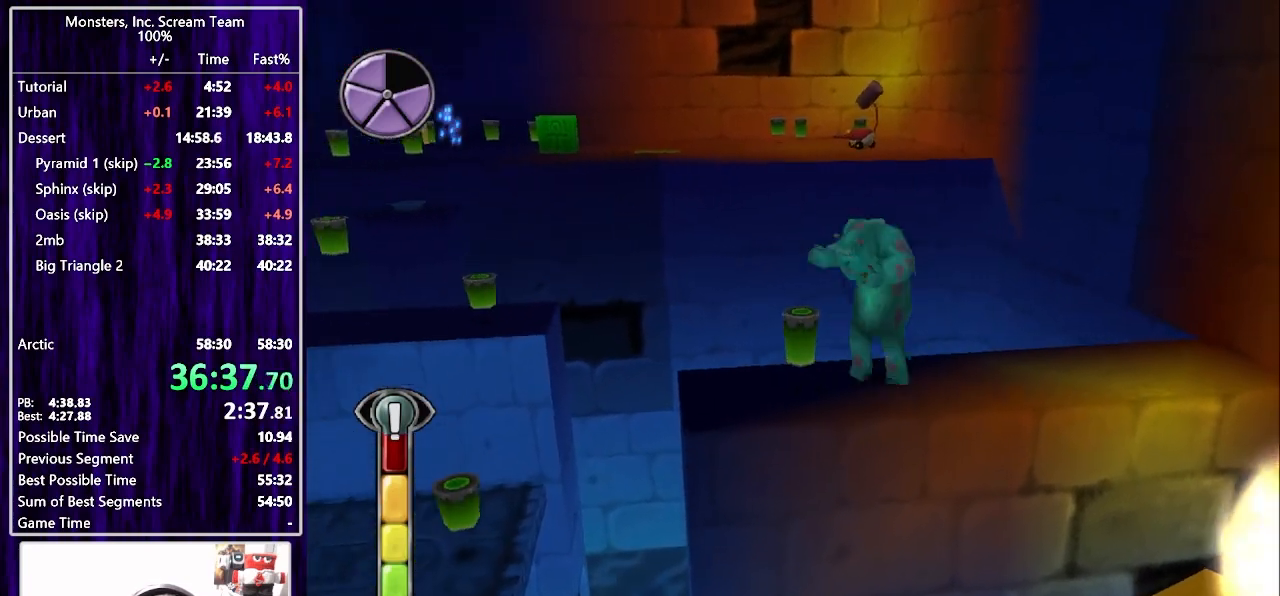
Gameplay with a controller (PlayStation layout); each line is a JSON object with the inputs held at the frame after it. "events" lists button and stick changes between this image and that frame as [ms after this image, input, new state], when the widget could be followed in between. Not read: L1 R1.
{"buttons": ["DPAD_DOWN", "DPAD_LEFT"], "left_stick": "center", "right_stick": "center", "events": [[17, "CROSS", "up"], [67, "CROSS", "down"], [150, "CROSS", "up"]]}
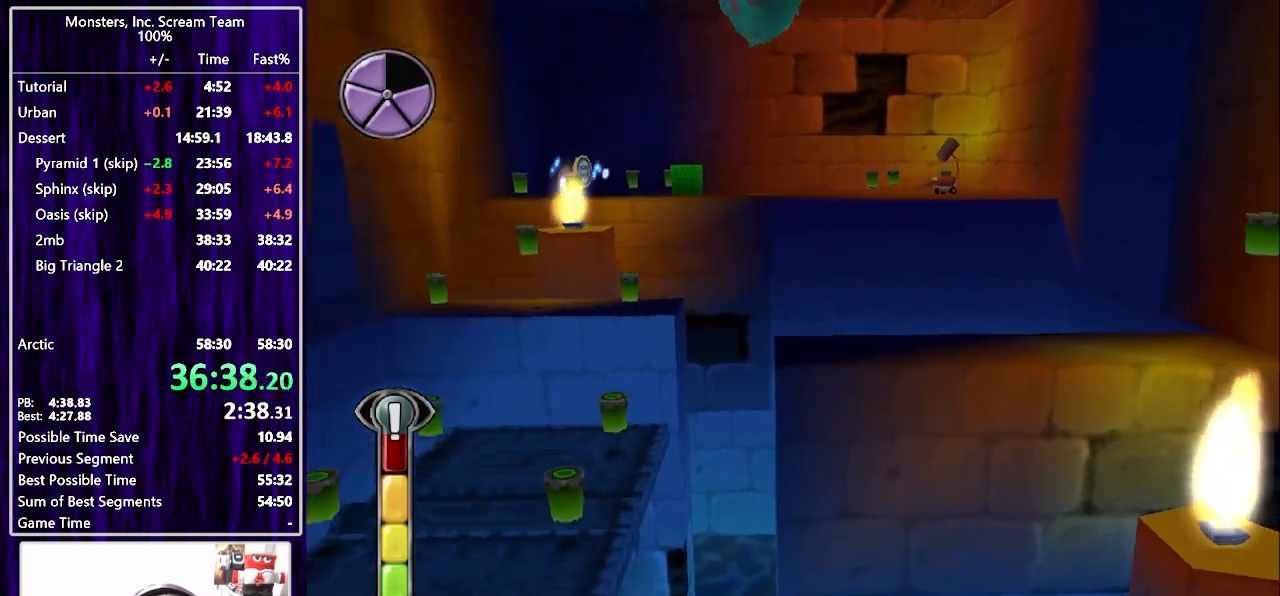
{"buttons": ["DPAD_UP"], "left_stick": "center", "right_stick": "center", "events": [[67, "DPAD_DOWN", "up"], [333, "DPAD_UP", "down"], [417, "DPAD_LEFT", "up"]]}
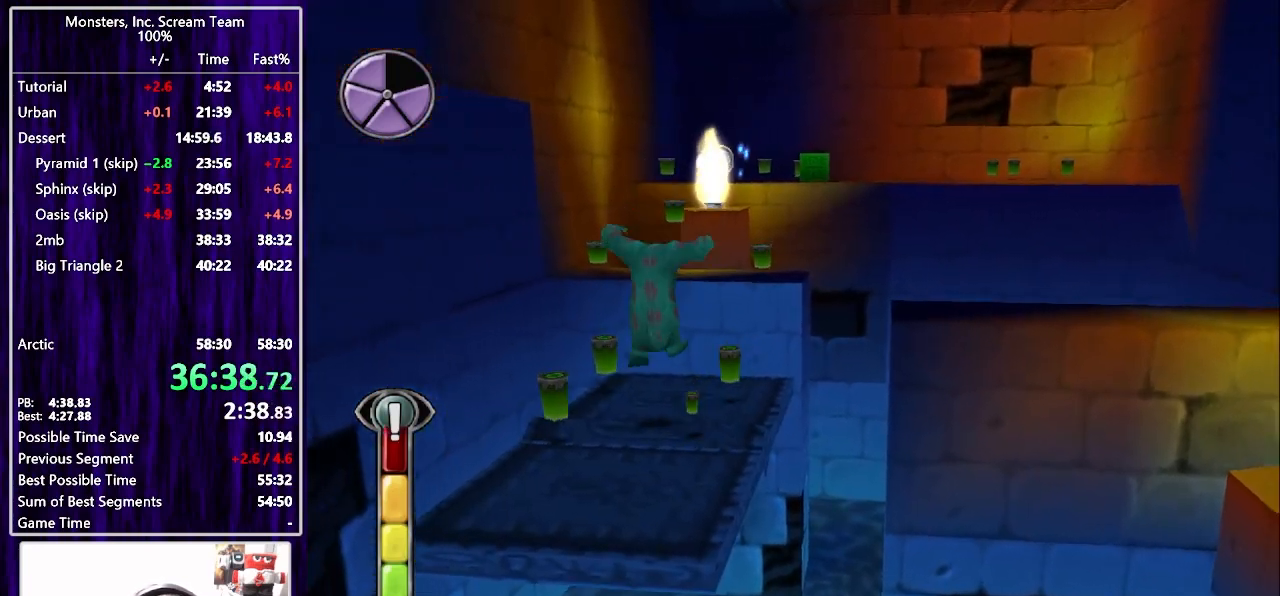
{"buttons": ["DPAD_UP"], "left_stick": "center", "right_stick": "center", "events": [[150, "DPAD_RIGHT", "down"], [250, "CROSS", "down"], [333, "CROSS", "up"], [333, "DPAD_RIGHT", "up"], [400, "CROSS", "down"], [483, "CROSS", "up"]]}
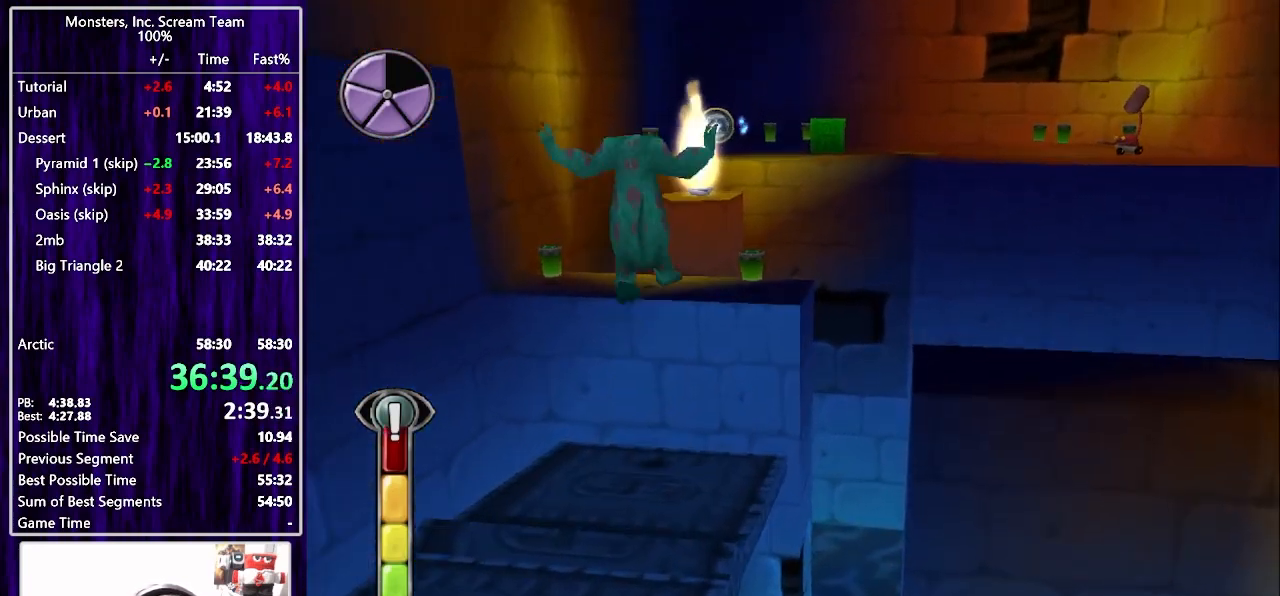
{"buttons": [], "left_stick": "center", "right_stick": "center", "events": [[33, "CROSS", "down"], [117, "CROSS", "up"], [367, "DPAD_UP", "up"]]}
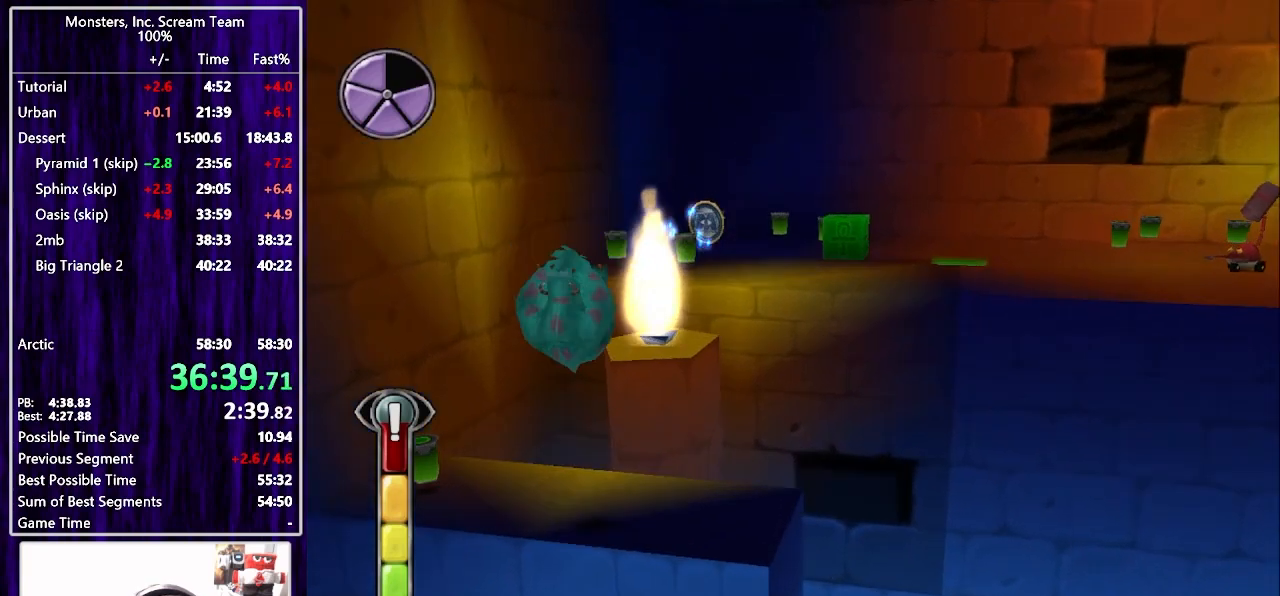
{"buttons": ["CROSS", "DPAD_UP", "DPAD_RIGHT"], "left_stick": "center", "right_stick": "center", "events": [[267, "DPAD_RIGHT", "down"], [417, "DPAD_UP", "down"], [450, "CROSS", "down"]]}
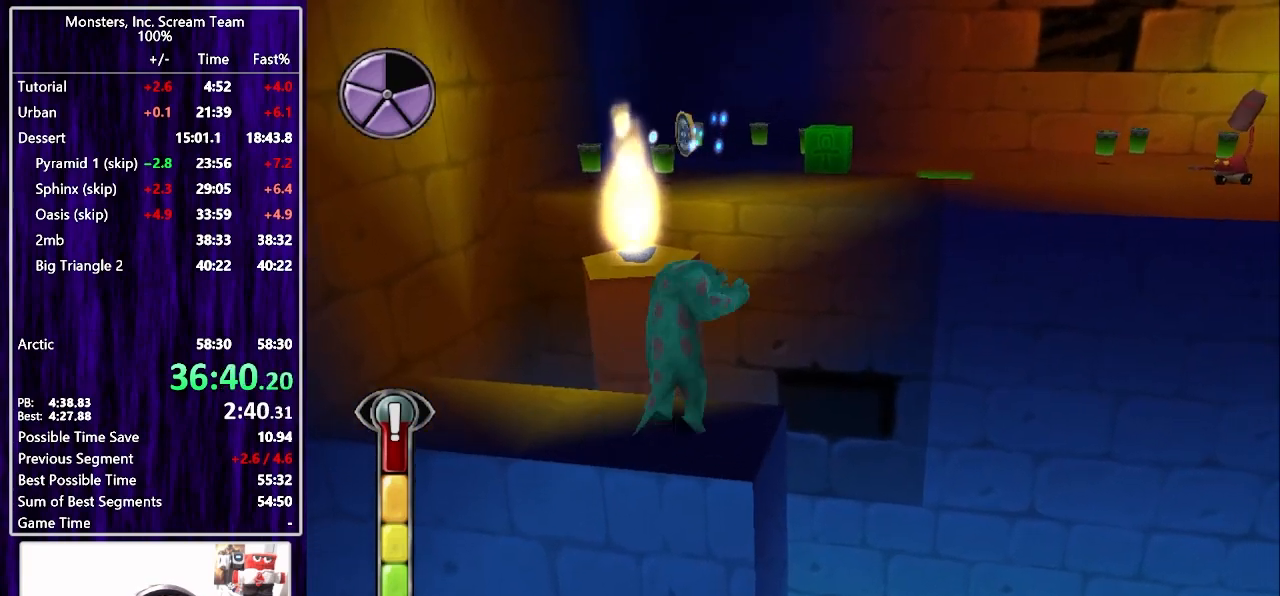
{"buttons": ["DPAD_UP"], "left_stick": "center", "right_stick": "center", "events": [[67, "CROSS", "up"], [133, "CROSS", "down"], [183, "DPAD_RIGHT", "up"], [233, "CROSS", "up"]]}
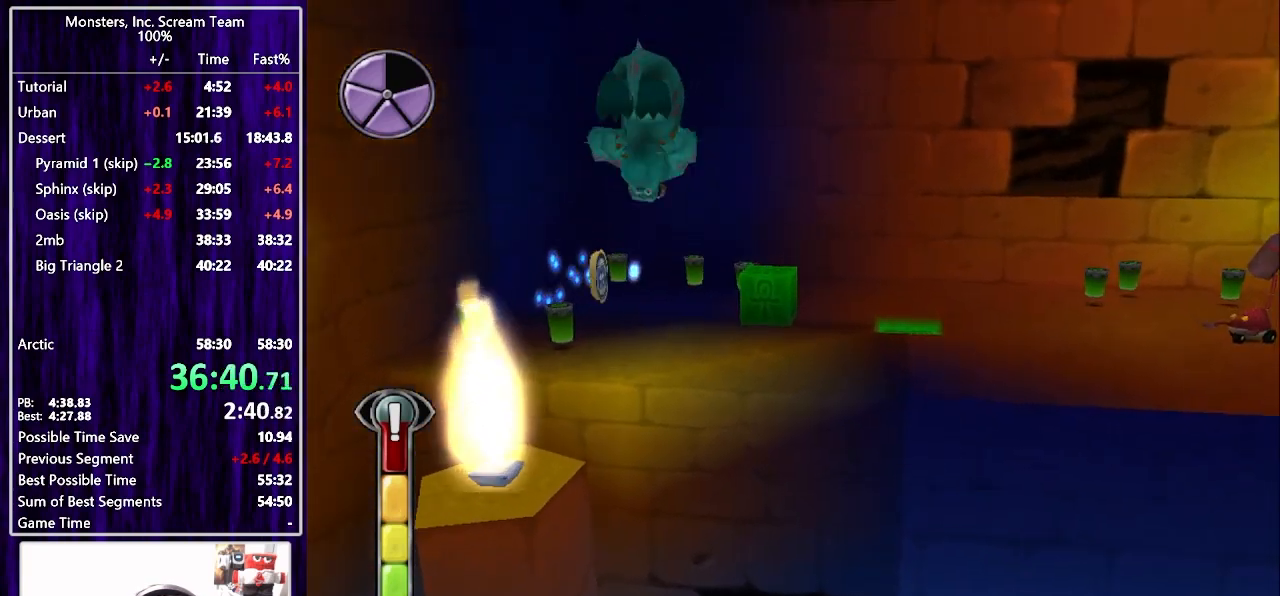
{"buttons": ["DPAD_UP"], "left_stick": "center", "right_stick": "center", "events": [[117, "DPAD_RIGHT", "down"], [117, "DPAD_UP", "up"], [233, "DPAD_UP", "down"], [300, "DPAD_RIGHT", "up"]]}
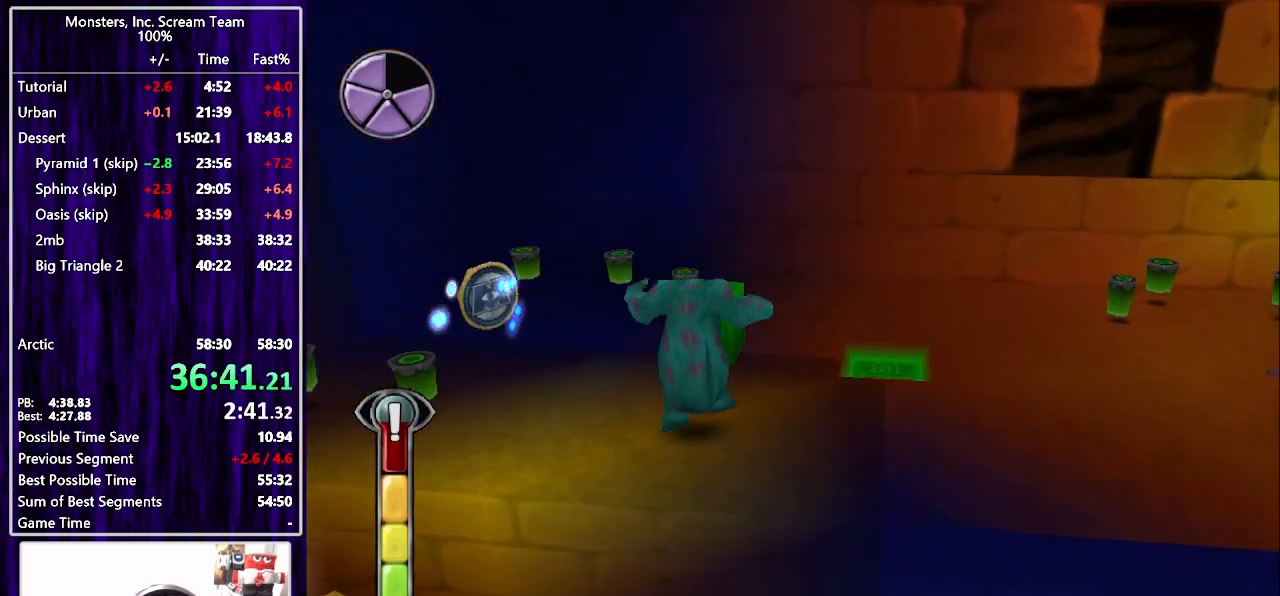
{"buttons": [], "left_stick": "center", "right_stick": "center", "events": [[100, "SQUARE", "down"], [167, "SQUARE", "up"], [233, "SQUARE", "down"], [300, "SQUARE", "up"], [317, "DPAD_UP", "up"], [383, "SQUARE", "down"], [450, "SQUARE", "up"]]}
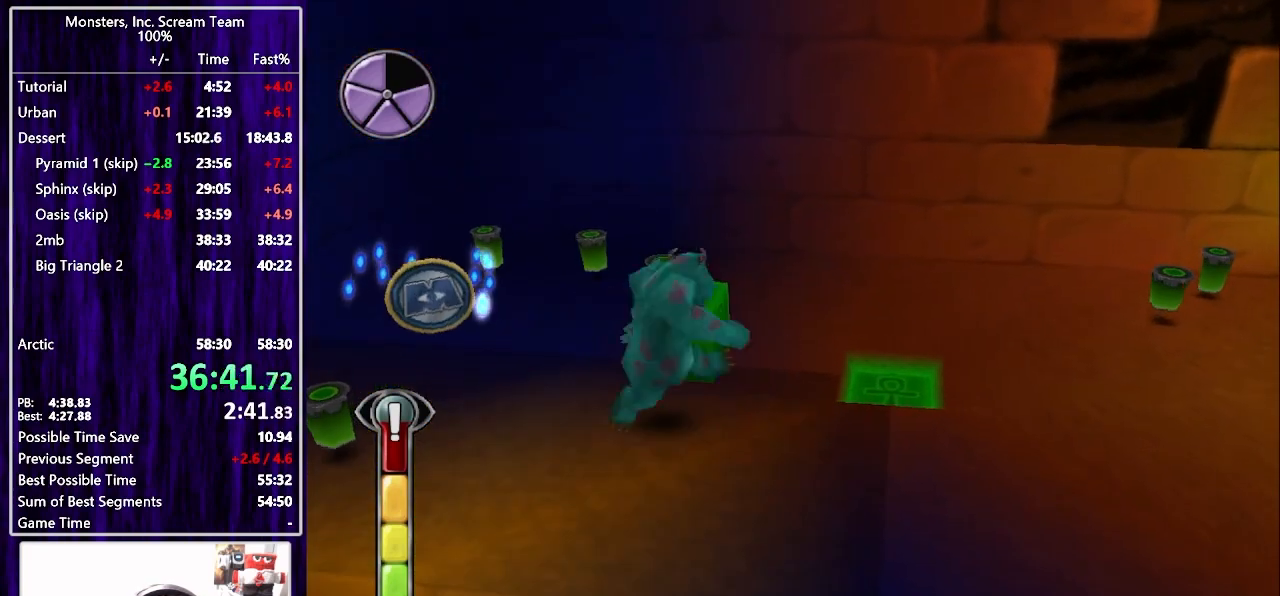
{"buttons": ["DPAD_UP"], "left_stick": "center", "right_stick": "center", "events": [[17, "SQUARE", "down"], [100, "SQUARE", "up"], [150, "SQUARE", "down"], [233, "SQUARE", "up"], [300, "SQUARE", "down"], [367, "SQUARE", "up"], [467, "DPAD_UP", "down"]]}
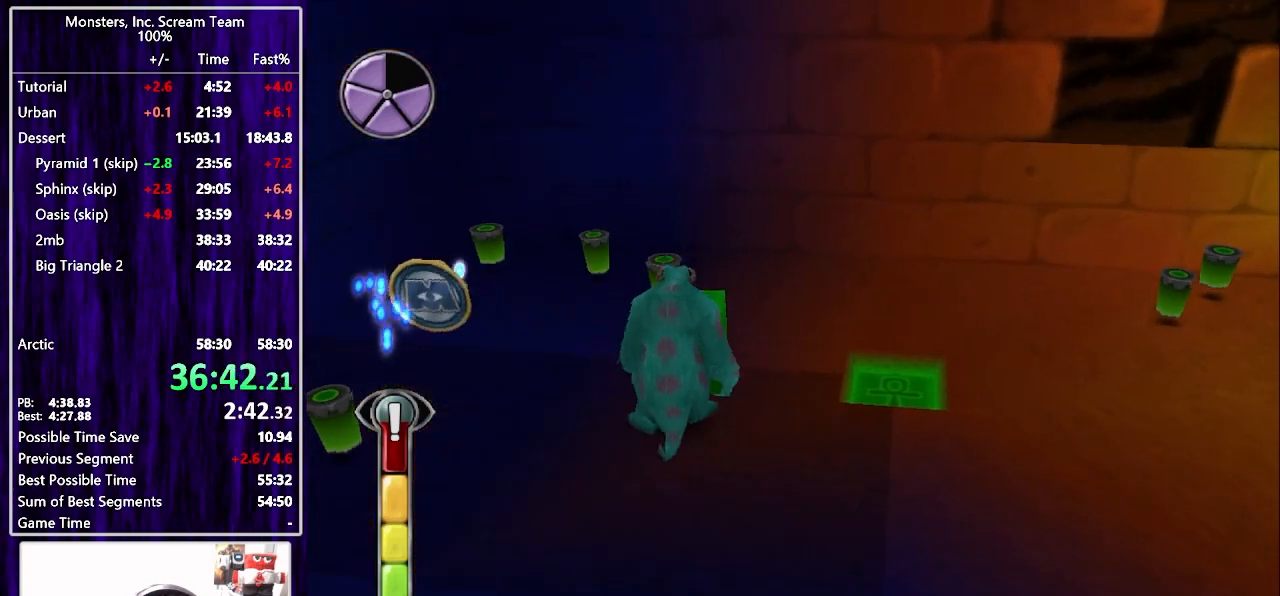
{"buttons": ["DPAD_UP"], "left_stick": "center", "right_stick": "center", "events": []}
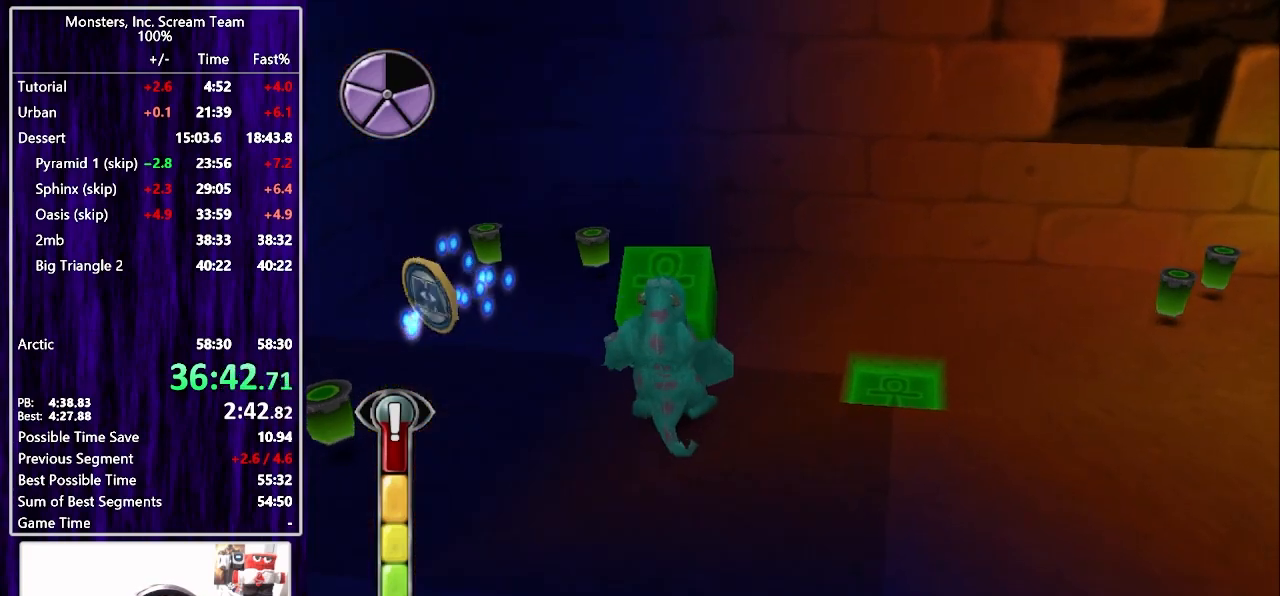
{"buttons": [], "left_stick": "center", "right_stick": "center", "events": [[283, "DPAD_RIGHT", "down"], [333, "DPAD_UP", "up"], [483, "DPAD_RIGHT", "up"]]}
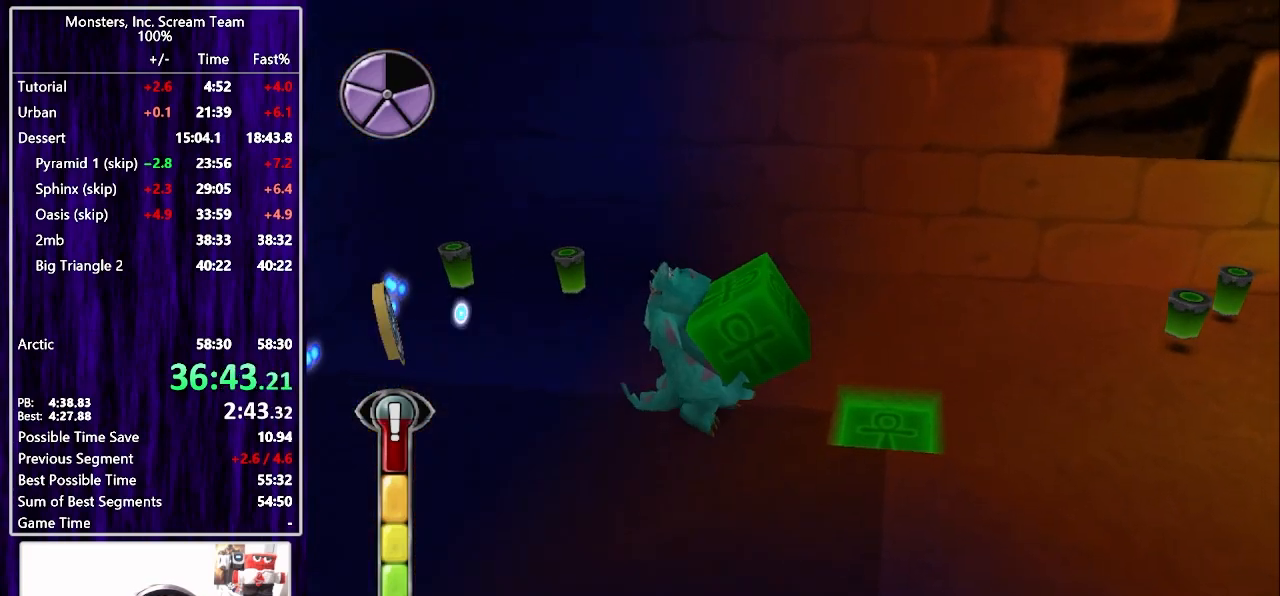
{"buttons": [], "left_stick": "center", "right_stick": "center", "events": [[83, "SQUARE", "down"], [200, "SQUARE", "up"]]}
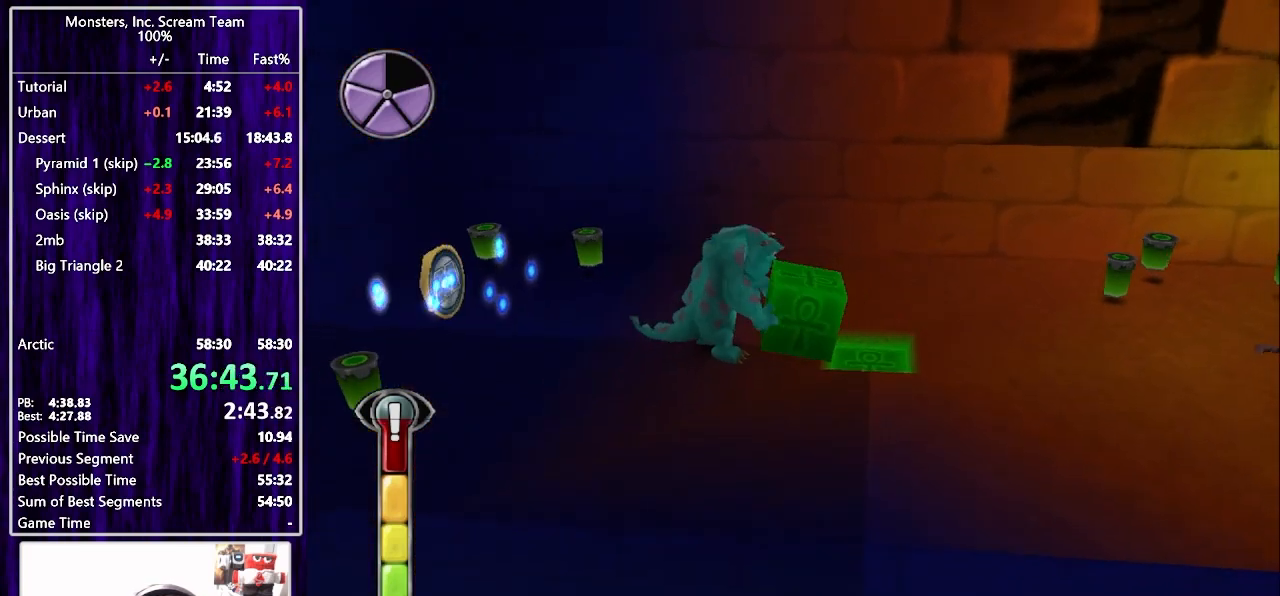
{"buttons": [], "left_stick": "center", "right_stick": "center", "events": []}
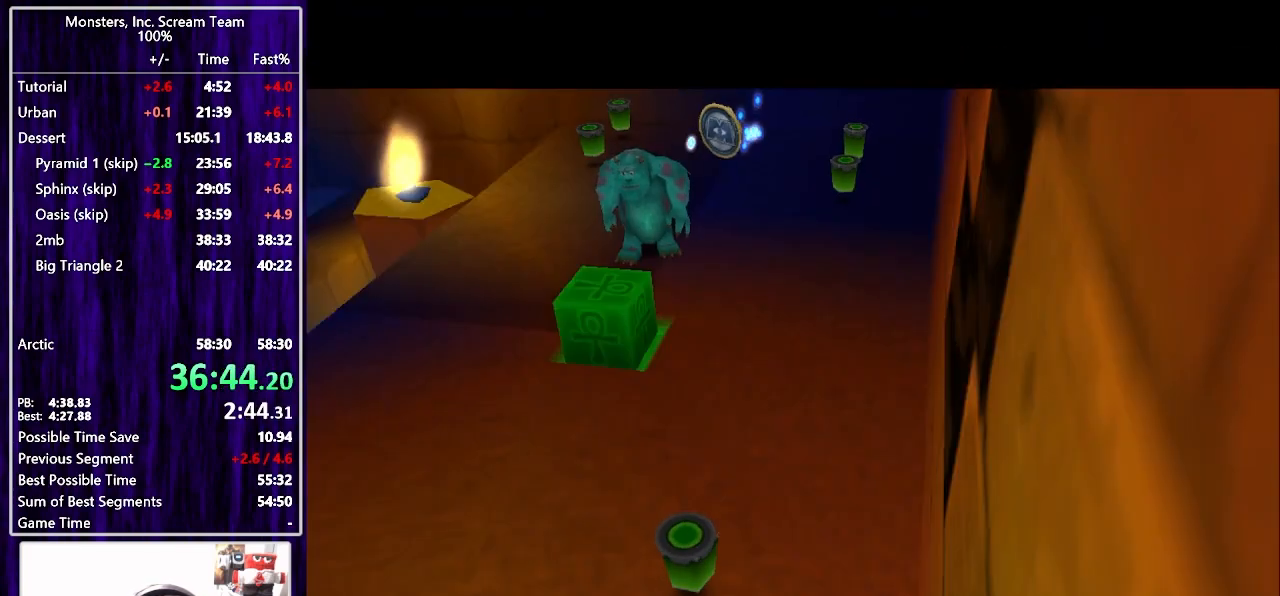
{"buttons": [], "left_stick": "center", "right_stick": "center", "events": []}
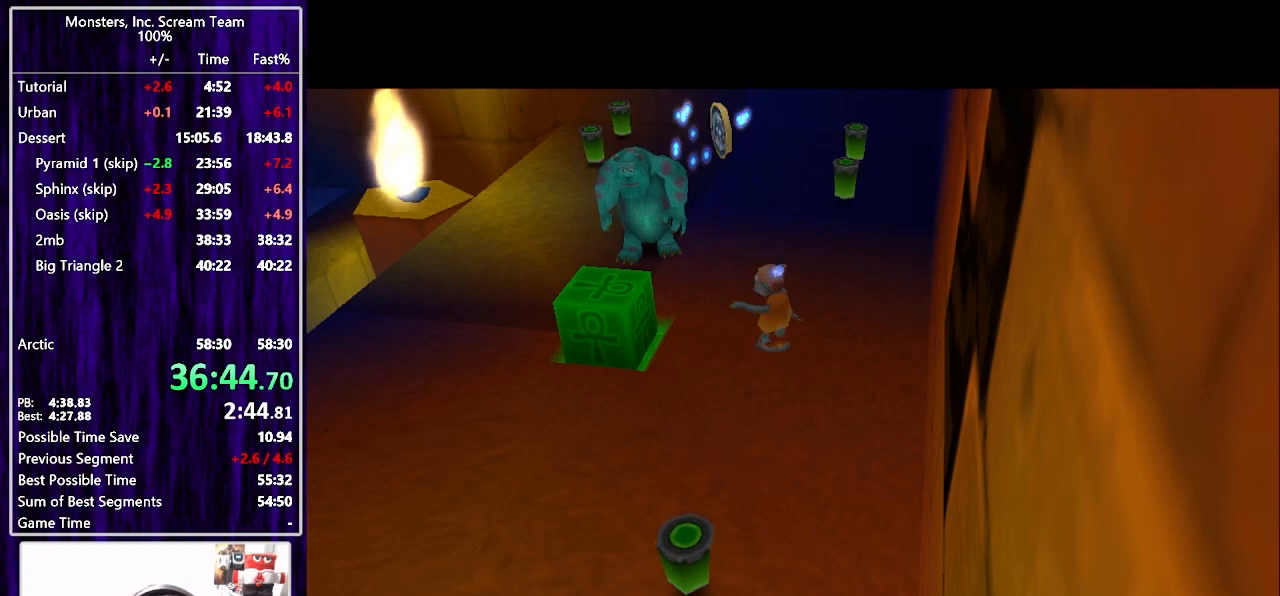
{"buttons": [], "left_stick": "center", "right_stick": "center", "events": []}
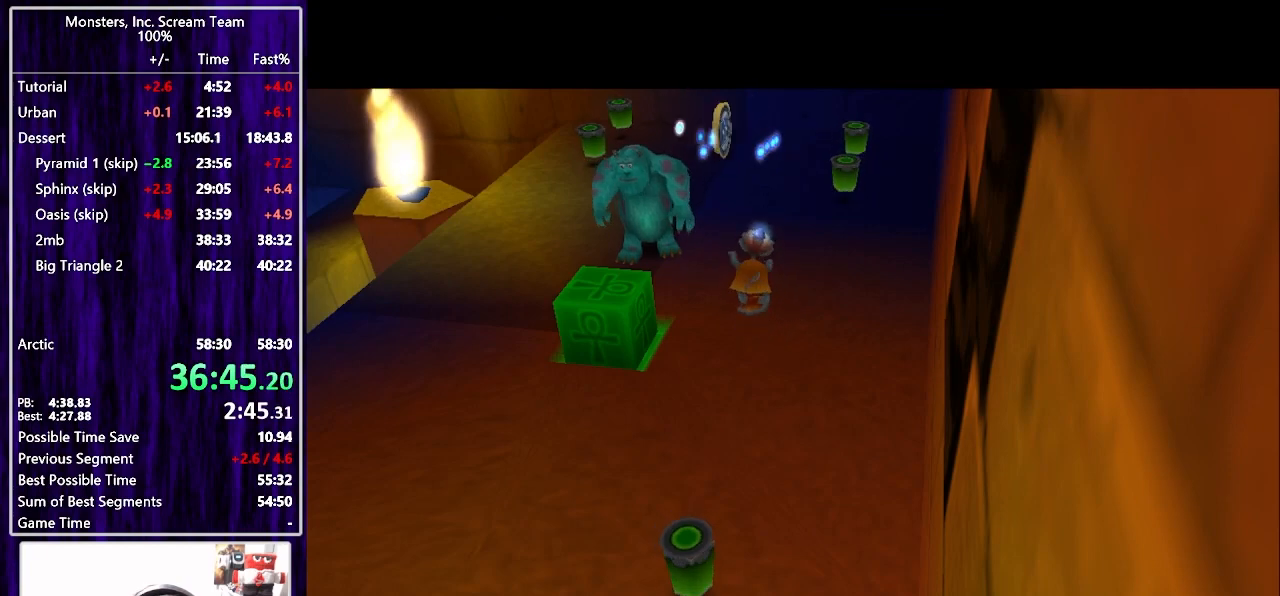
{"buttons": [], "left_stick": "center", "right_stick": "center", "events": []}
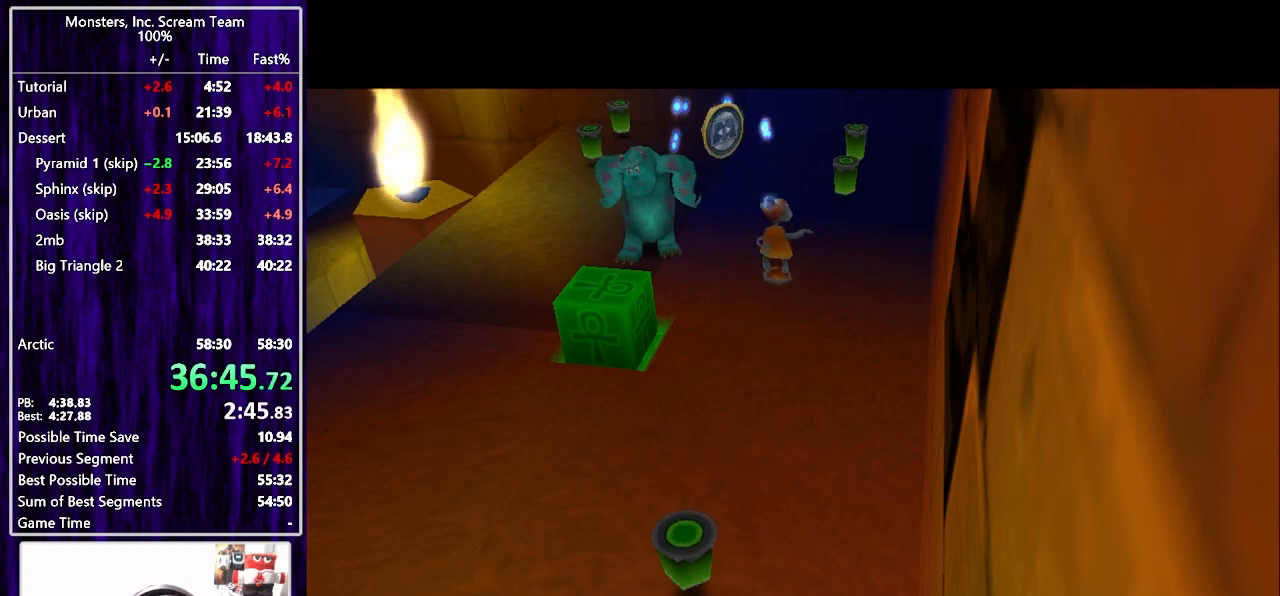
{"buttons": ["DPAD_UP", "DPAD_LEFT"], "left_stick": "center", "right_stick": "center", "events": [[183, "DPAD_UP", "down"], [300, "DPAD_LEFT", "down"], [333, "DPAD_LEFT", "up"], [417, "DPAD_LEFT", "down"]]}
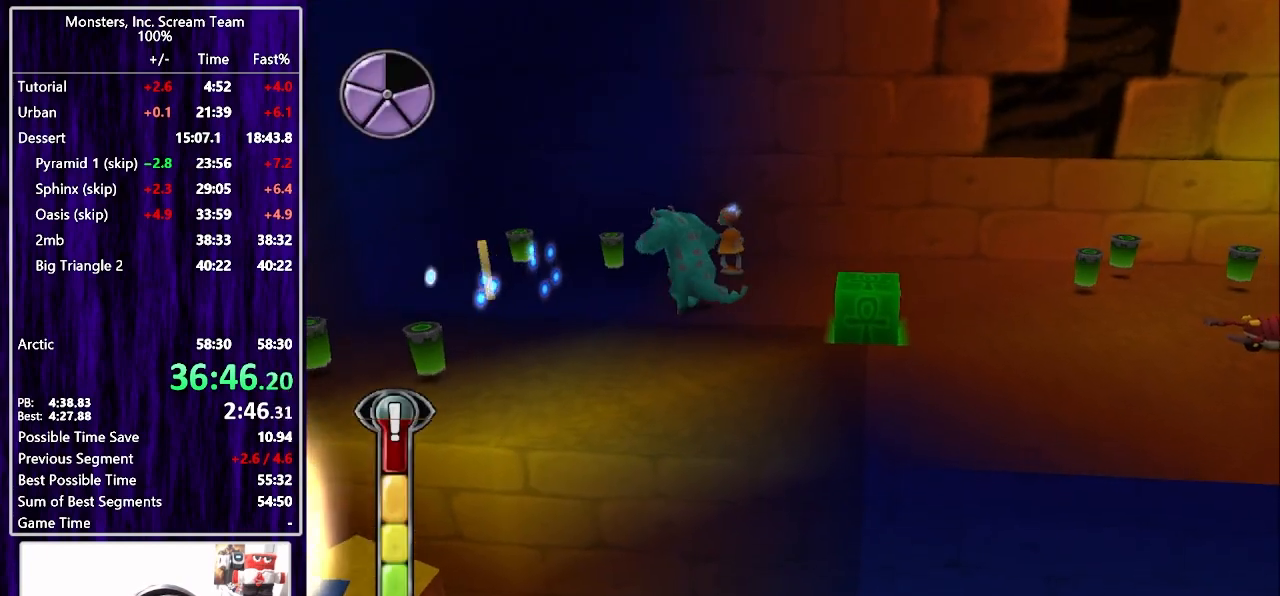
{"buttons": [], "left_stick": "center", "right_stick": "center", "events": [[50, "CIRCLE", "down"], [133, "CIRCLE", "up"], [167, "DPAD_UP", "up"], [183, "CIRCLE", "down"], [250, "CIRCLE", "up"], [250, "DPAD_LEFT", "up"], [300, "CIRCLE", "down"], [367, "CIRCLE", "up"], [433, "CIRCLE", "down"], [500, "CIRCLE", "up"]]}
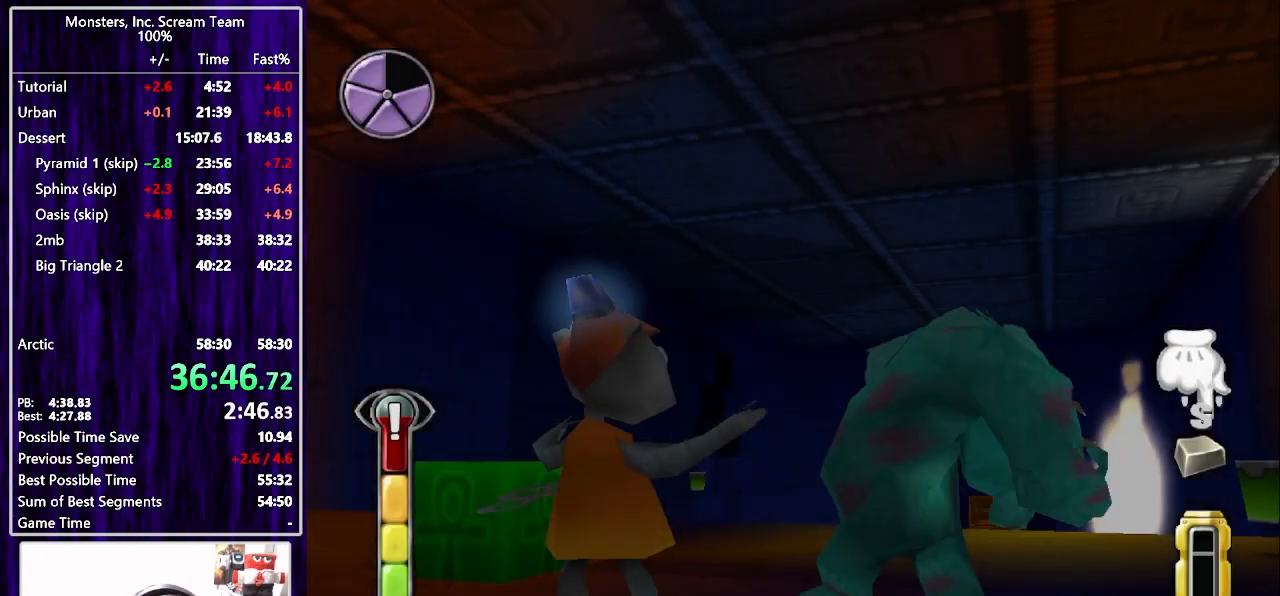
{"buttons": ["CIRCLE"], "left_stick": "center", "right_stick": "center", "events": [[67, "CIRCLE", "down"], [133, "CIRCLE", "up"], [200, "CIRCLE", "down"], [250, "CIRCLE", "up"], [317, "CIRCLE", "down"], [383, "CIRCLE", "up"], [450, "CIRCLE", "down"]]}
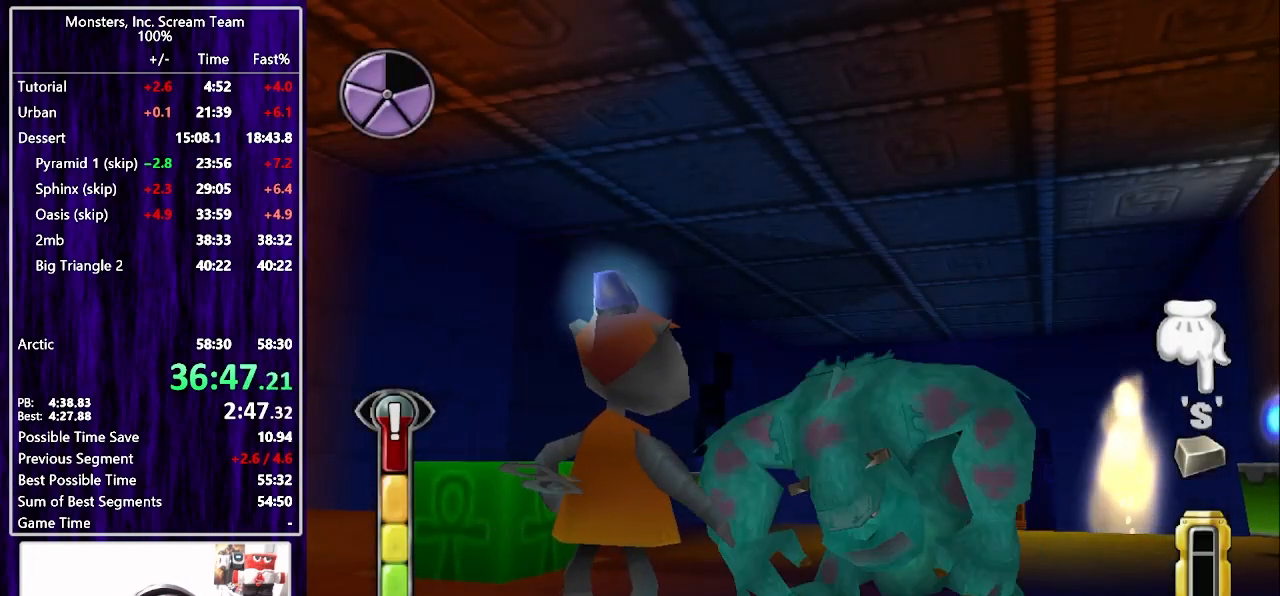
{"buttons": ["CIRCLE"], "left_stick": "center", "right_stick": "center", "events": [[17, "CIRCLE", "up"], [83, "CIRCLE", "down"], [133, "CIRCLE", "up"], [217, "CIRCLE", "down"], [283, "CIRCLE", "up"], [333, "CIRCLE", "down"], [417, "CIRCLE", "up"], [483, "CIRCLE", "down"]]}
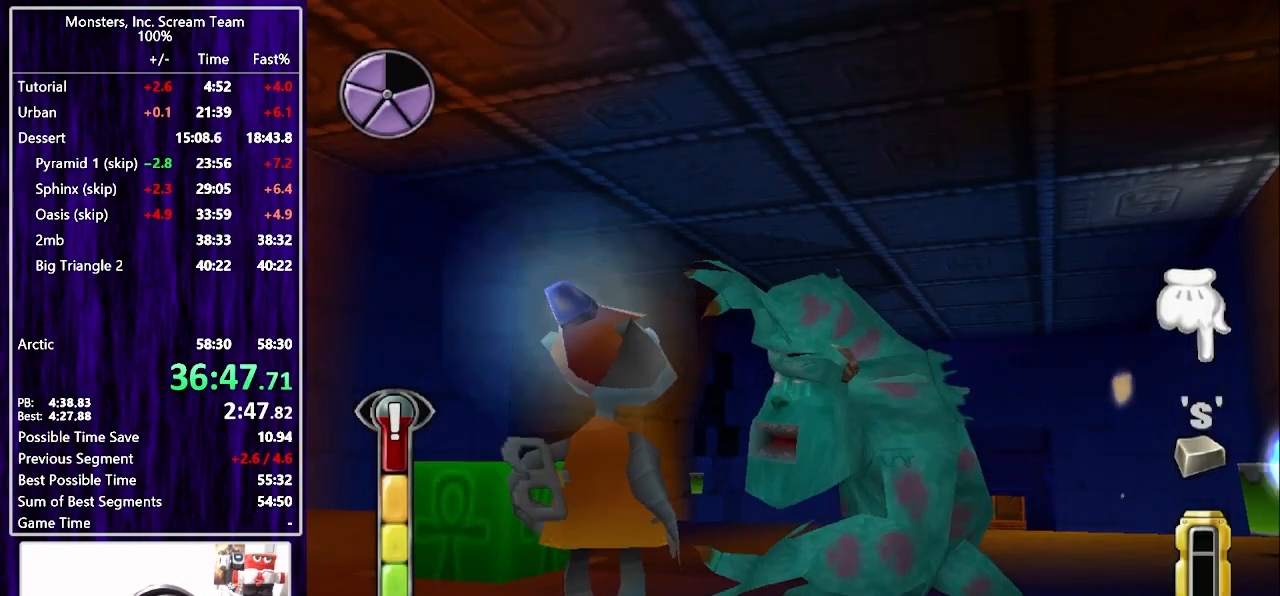
{"buttons": [], "left_stick": "center", "right_stick": "center", "events": [[33, "CIRCLE", "up"], [100, "CIRCLE", "down"], [183, "CIRCLE", "up"], [233, "CIRCLE", "down"], [317, "CIRCLE", "up"], [383, "CIRCLE", "down"], [450, "CIRCLE", "up"]]}
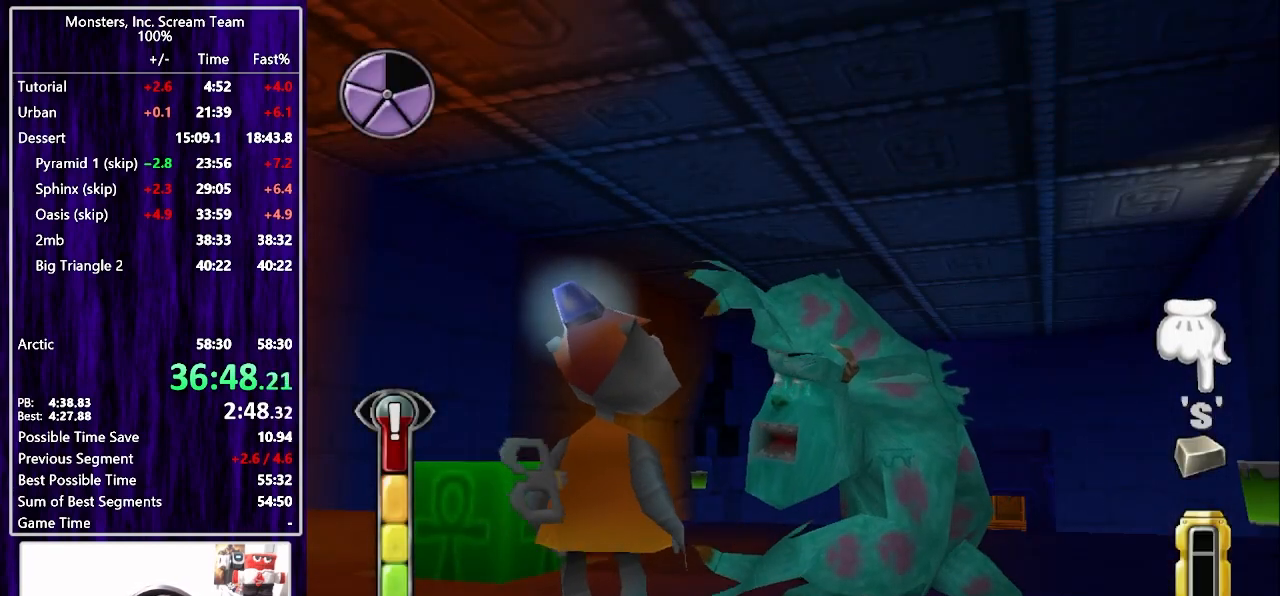
{"buttons": ["CIRCLE"], "left_stick": "center", "right_stick": "center", "events": [[33, "CIRCLE", "down"], [100, "CIRCLE", "up"], [183, "CIRCLE", "down"], [233, "CIRCLE", "up"], [317, "CIRCLE", "down"], [383, "CIRCLE", "up"], [467, "CIRCLE", "down"]]}
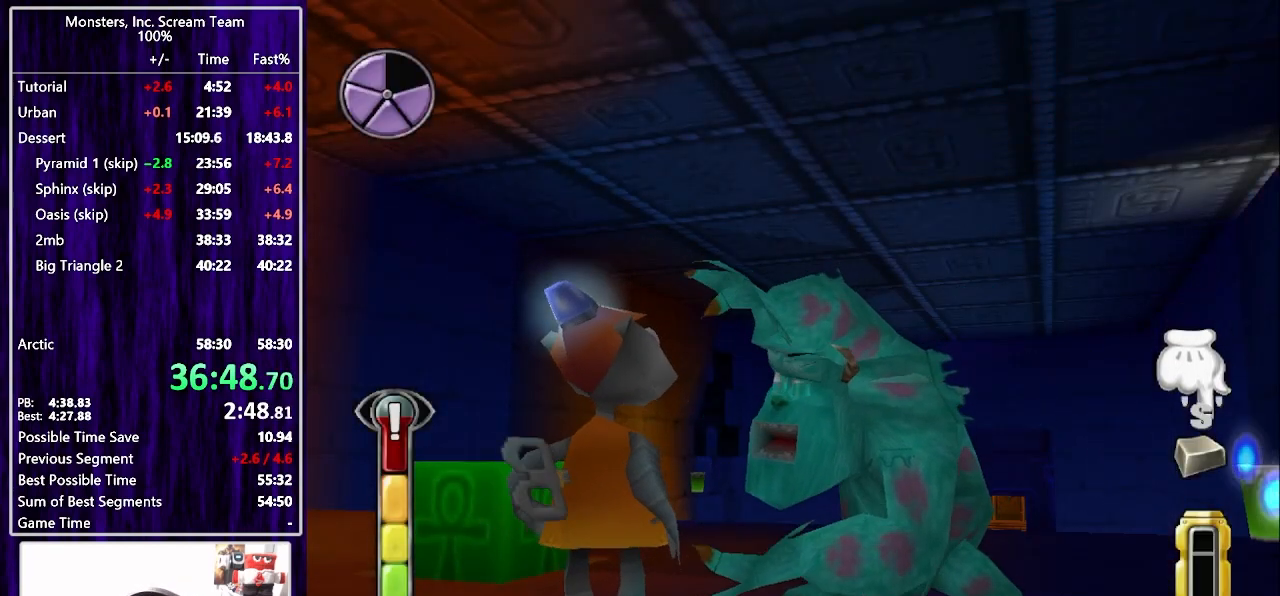
{"buttons": [], "left_stick": "center", "right_stick": "center", "events": [[33, "CIRCLE", "up"], [100, "CIRCLE", "down"], [167, "CIRCLE", "up"], [250, "CIRCLE", "down"], [333, "CIRCLE", "up"], [333, "TRIANGLE", "down"], [400, "TRIANGLE", "up"], [450, "TRIANGLE", "down"], [500, "TRIANGLE", "up"]]}
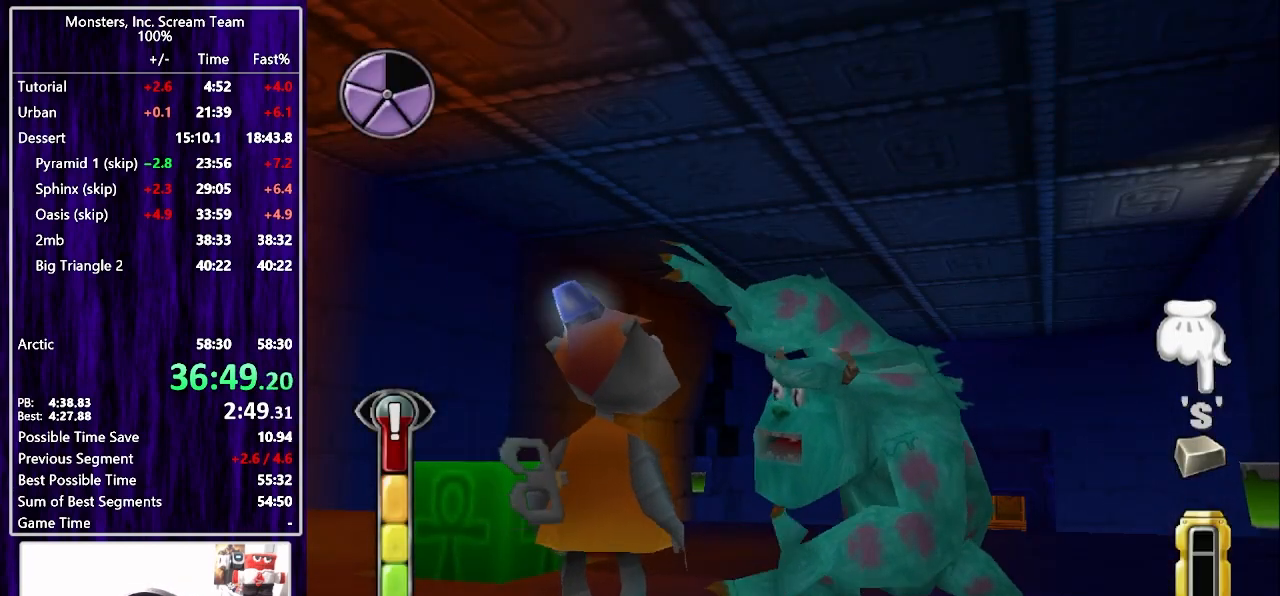
{"buttons": ["TRIANGLE"], "left_stick": "center", "right_stick": "center", "events": [[83, "TRIANGLE", "down"], [133, "TRIANGLE", "up"], [200, "TRIANGLE", "down"], [267, "TRIANGLE", "up"], [333, "TRIANGLE", "down"], [400, "TRIANGLE", "up"], [467, "TRIANGLE", "down"]]}
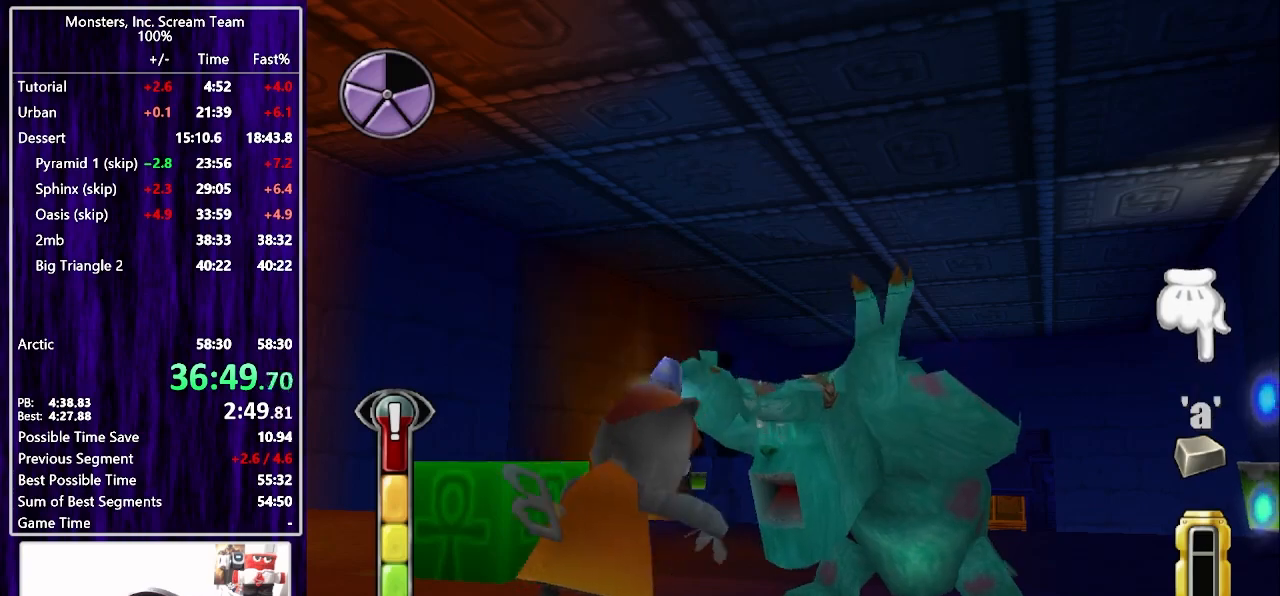
{"buttons": [], "left_stick": "center", "right_stick": "center", "events": [[17, "TRIANGLE", "up"], [100, "TRIANGLE", "down"], [150, "TRIANGLE", "up"], [233, "TRIANGLE", "down"], [283, "TRIANGLE", "up"], [367, "TRIANGLE", "down"], [433, "TRIANGLE", "up"]]}
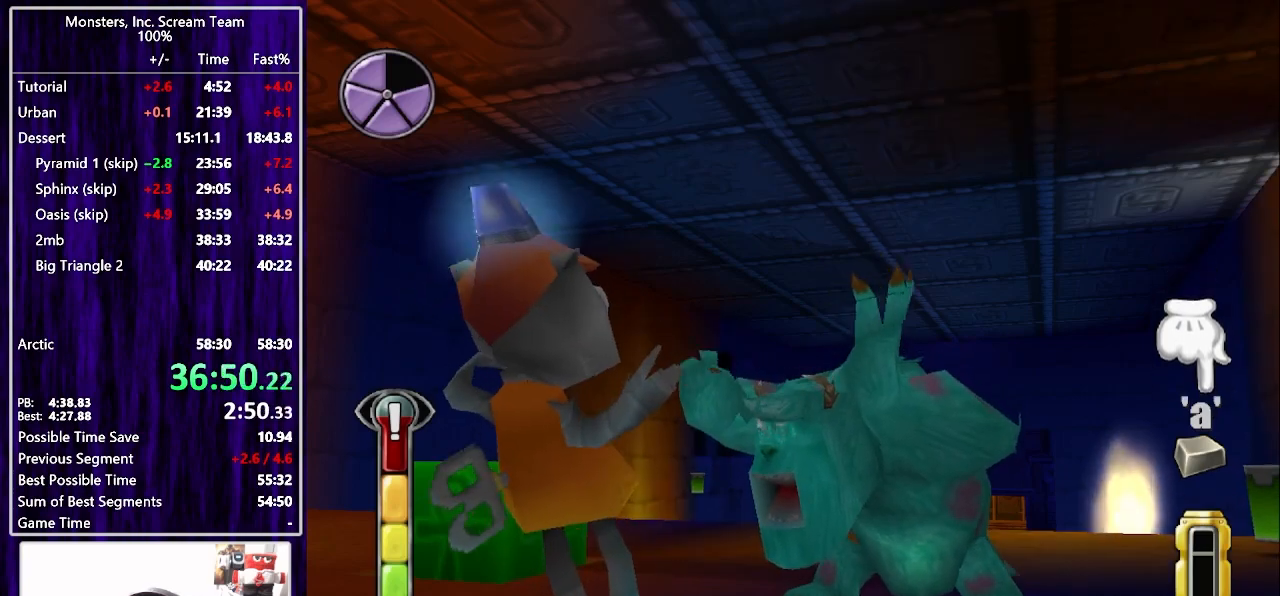
{"buttons": [], "left_stick": "center", "right_stick": "center", "events": [[17, "TRIANGLE", "down"], [67, "TRIANGLE", "up"], [150, "TRIANGLE", "down"], [200, "TRIANGLE", "up"], [283, "TRIANGLE", "down"], [333, "TRIANGLE", "up"], [417, "TRIANGLE", "down"], [483, "TRIANGLE", "up"]]}
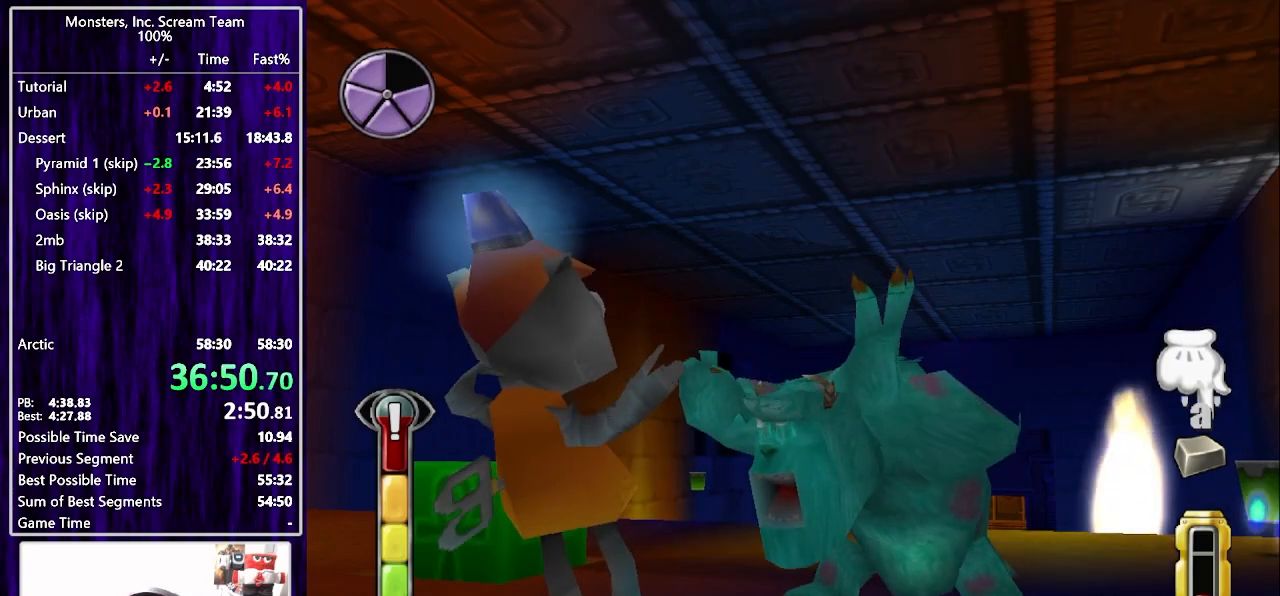
{"buttons": [], "left_stick": "center", "right_stick": "center", "events": [[67, "TRIANGLE", "down"], [117, "TRIANGLE", "up"], [183, "TRIANGLE", "down"], [250, "TRIANGLE", "up"], [267, "SQUARE", "down"], [333, "SQUARE", "up"], [400, "SQUARE", "down"], [467, "SQUARE", "up"]]}
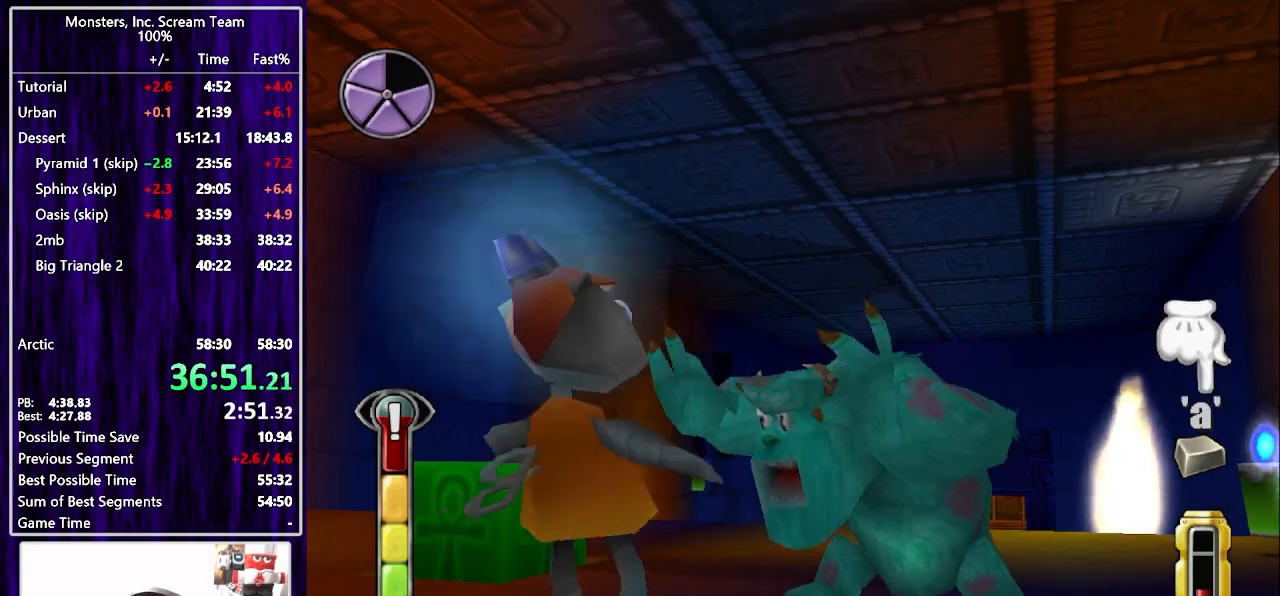
{"buttons": [], "left_stick": "center", "right_stick": "center", "events": [[33, "SQUARE", "down"], [200, "SQUARE", "up"], [267, "SQUARE", "down"], [333, "SQUARE", "up"], [400, "SQUARE", "down"], [450, "SQUARE", "up"]]}